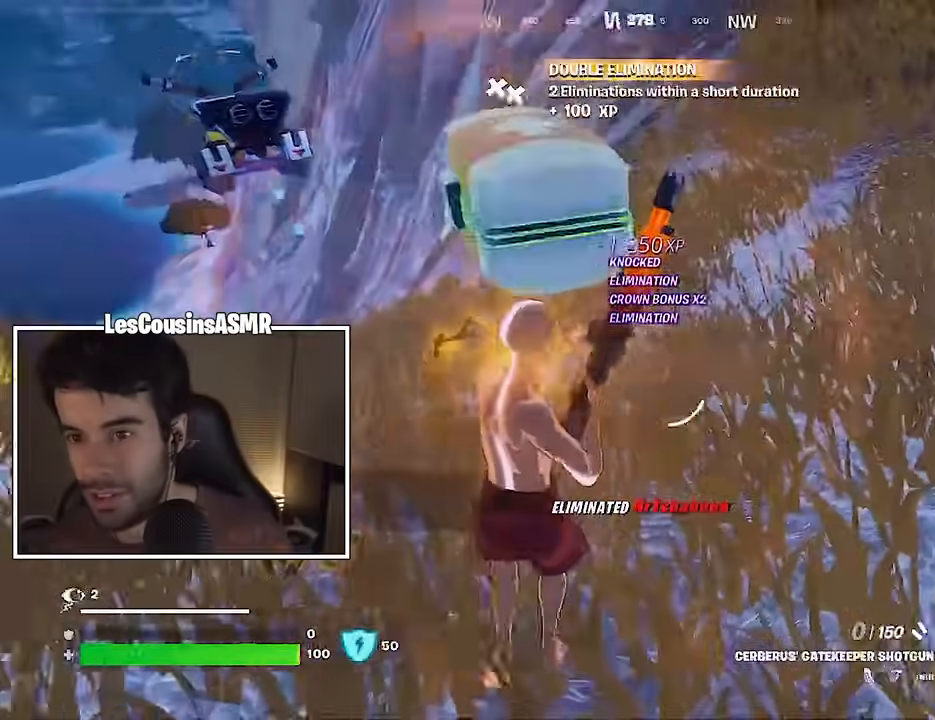
Gameplay with a controller (PlayStation layout); each line is a JSON object with the inputs held at the frame after it. "events" lists button and stick changes between this image and that frame as [ms after this image, input, new state], when the widget could be followed in between.
{"buttons": [], "left_stick": "up", "right_stick": "center", "events": [[33, "right_stick", "left"], [50, "left_stick", "up-left"], [233, "left_stick", "up"], [233, "right_stick", "center"]]}
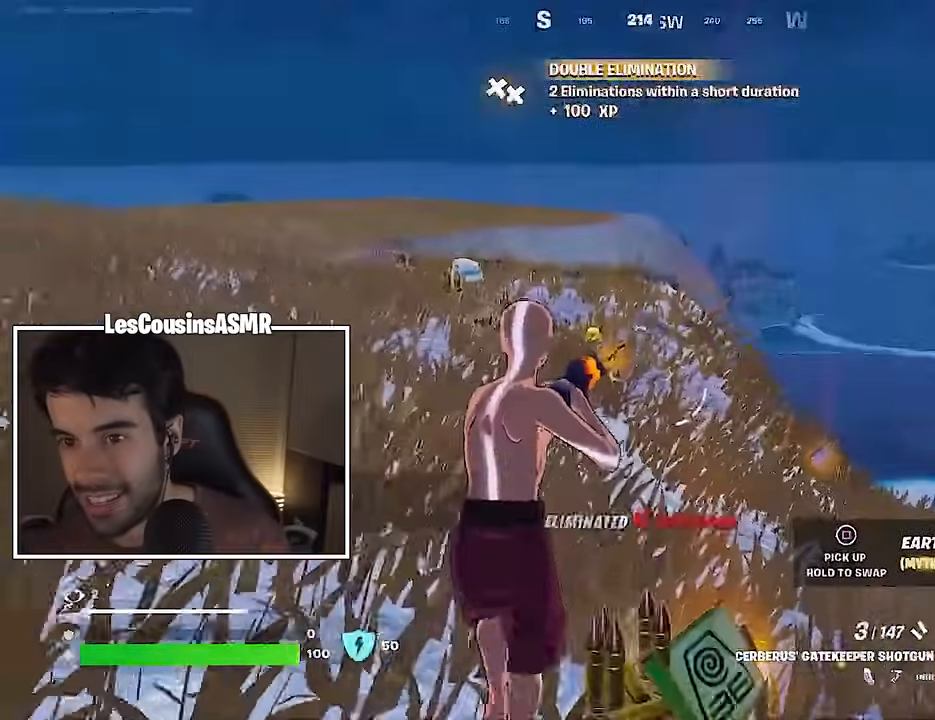
{"buttons": [], "left_stick": "up-right", "right_stick": "center", "events": [[133, "L3", "down"], [217, "L3", "up"], [333, "left_stick", "up-right"]]}
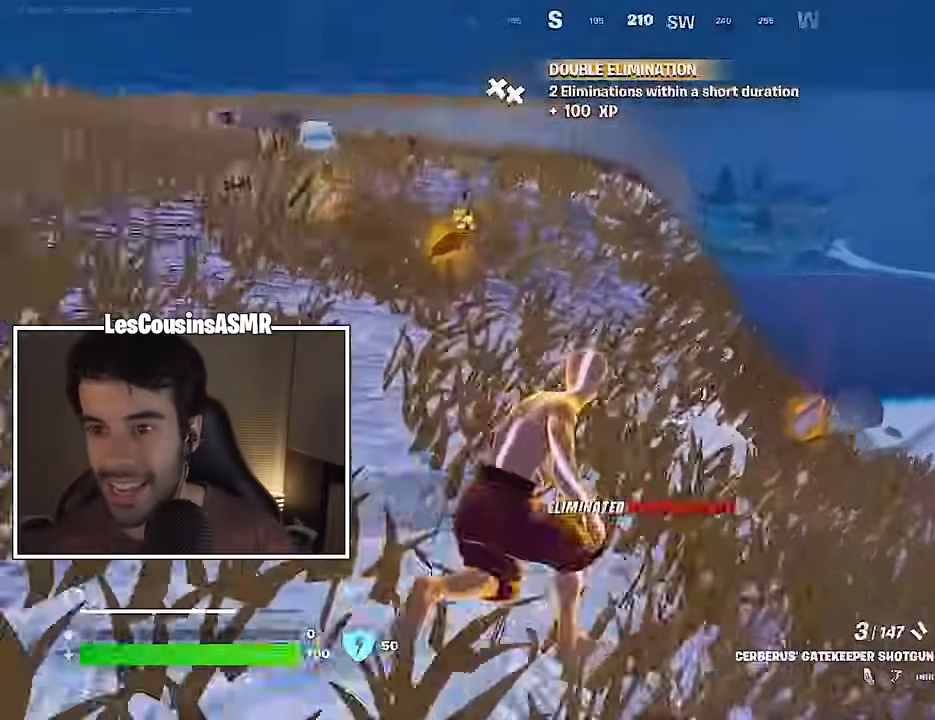
{"buttons": [], "left_stick": "up", "right_stick": "center", "events": [[50, "left_stick", "up"], [117, "right_stick", "up-left"], [217, "right_stick", "center"]]}
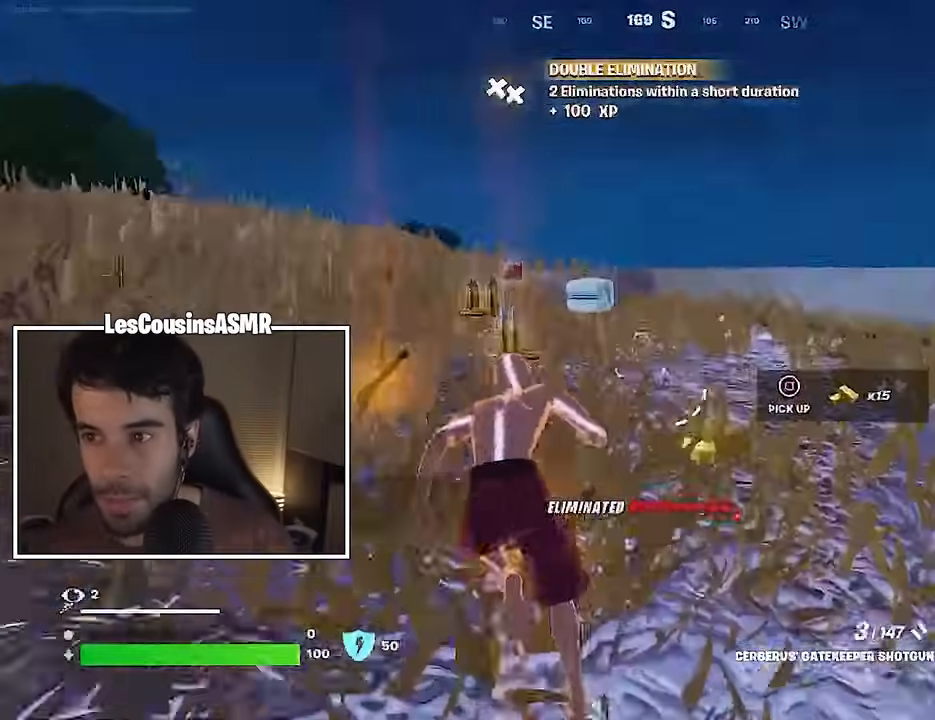
{"buttons": ["CROSS"], "left_stick": "up", "right_stick": "center", "events": [[100, "right_stick", "left"], [300, "left_stick", "up-right"], [417, "left_stick", "up"], [450, "right_stick", "center"], [467, "CROSS", "down"]]}
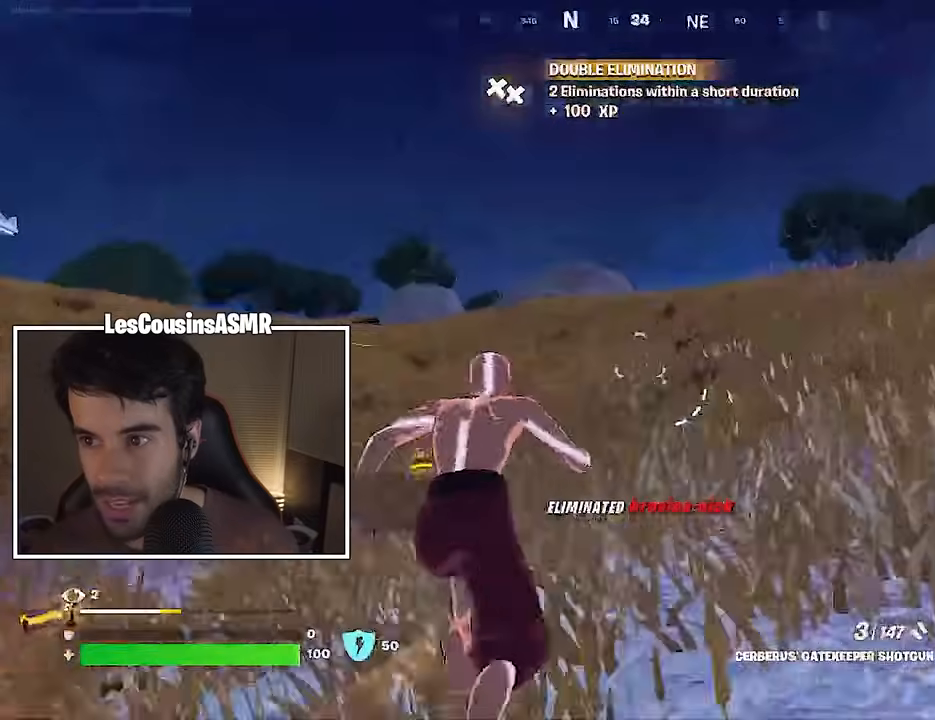
{"buttons": [], "left_stick": "up", "right_stick": "center", "events": [[50, "CROSS", "up"], [117, "CROSS", "down"], [183, "CROSS", "up"], [333, "R3", "down"], [383, "R3", "up"]]}
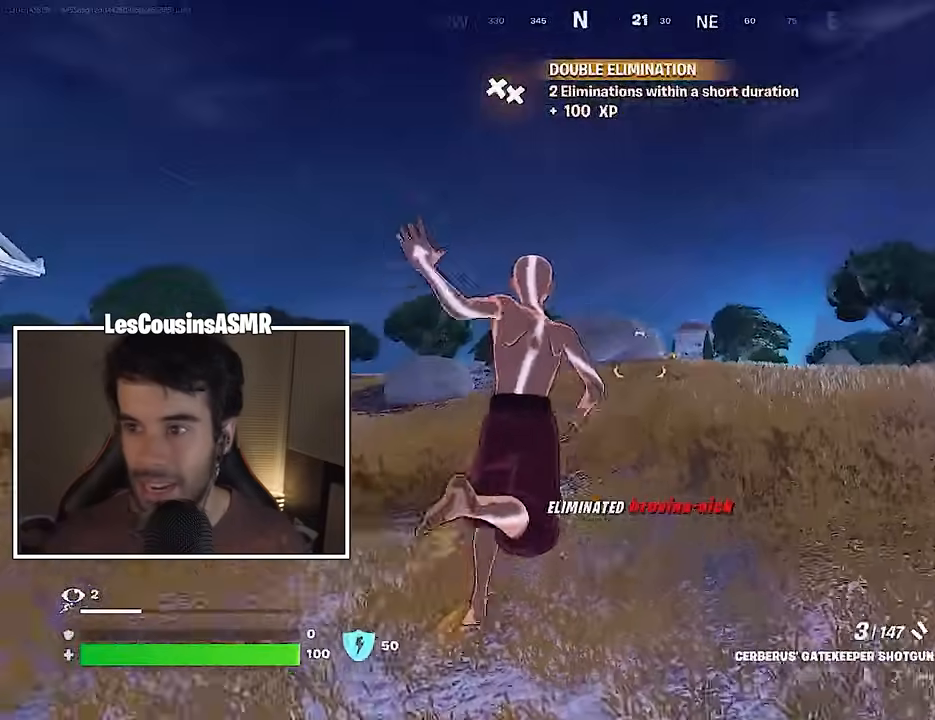
{"buttons": [], "left_stick": "center", "right_stick": "center", "events": [[17, "left_stick", "center"], [117, "SQUARE", "down"], [200, "SQUARE", "up"], [250, "SQUARE", "down"], [333, "SQUARE", "up"], [417, "SQUARE", "down"], [500, "SQUARE", "up"]]}
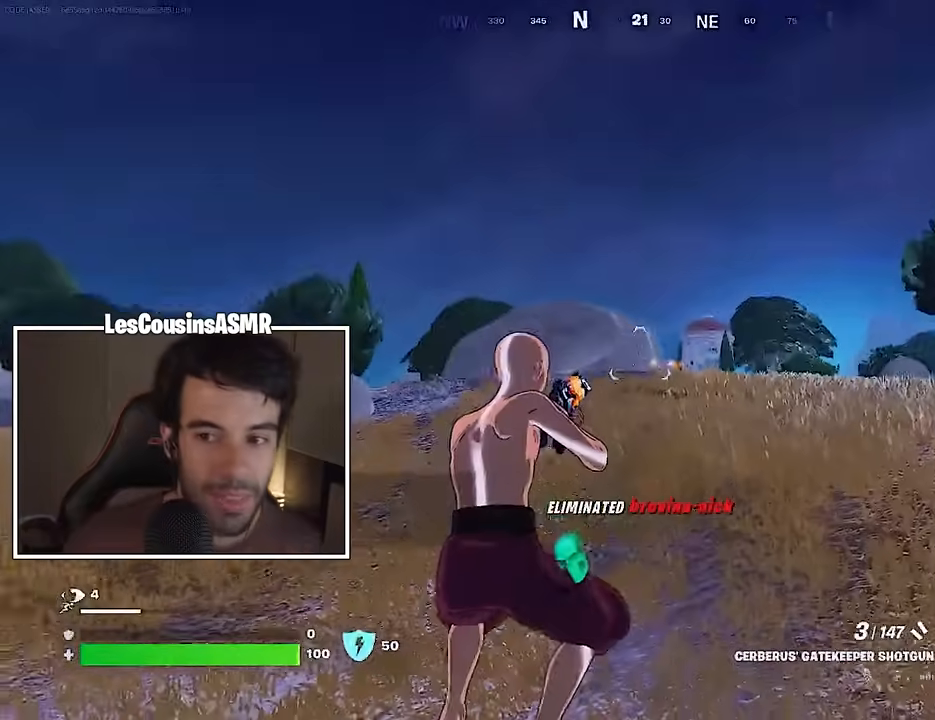
{"buttons": [], "left_stick": "up-right", "right_stick": "center", "events": [[100, "R3", "down"], [150, "R3", "up"], [283, "left_stick", "up-right"]]}
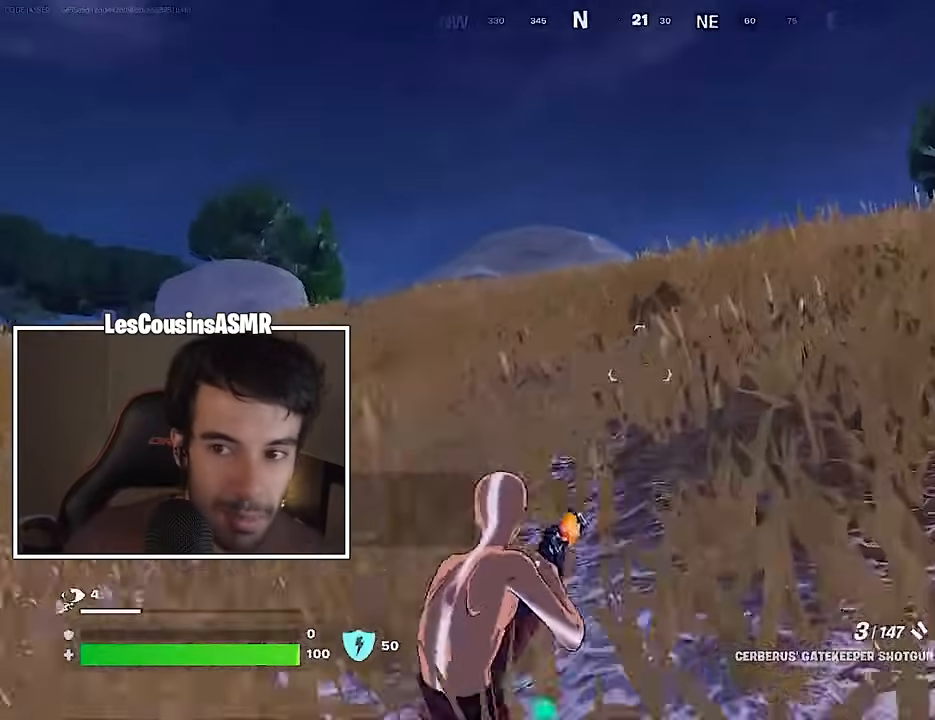
{"buttons": ["DPAD_LEFT"], "left_stick": "center", "right_stick": "center", "events": [[33, "CROSS", "down"], [67, "left_stick", "center"], [100, "CROSS", "up"], [183, "DPAD_LEFT", "down"]]}
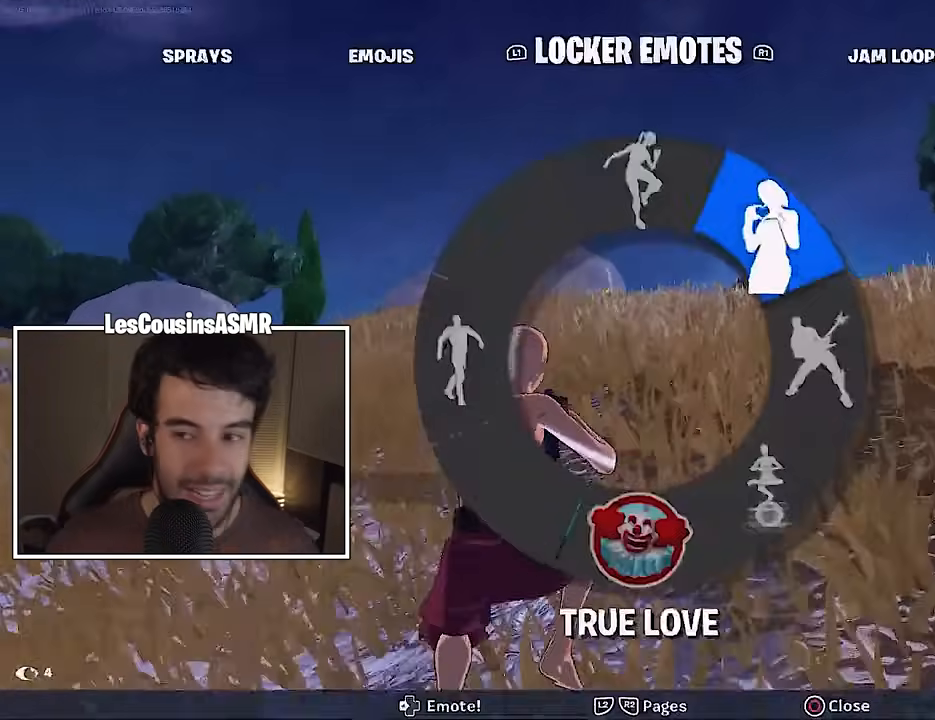
{"buttons": [], "left_stick": "center", "right_stick": "center", "events": [[17, "right_stick", "down-right"], [150, "right_stick", "center"], [233, "DPAD_LEFT", "up"]]}
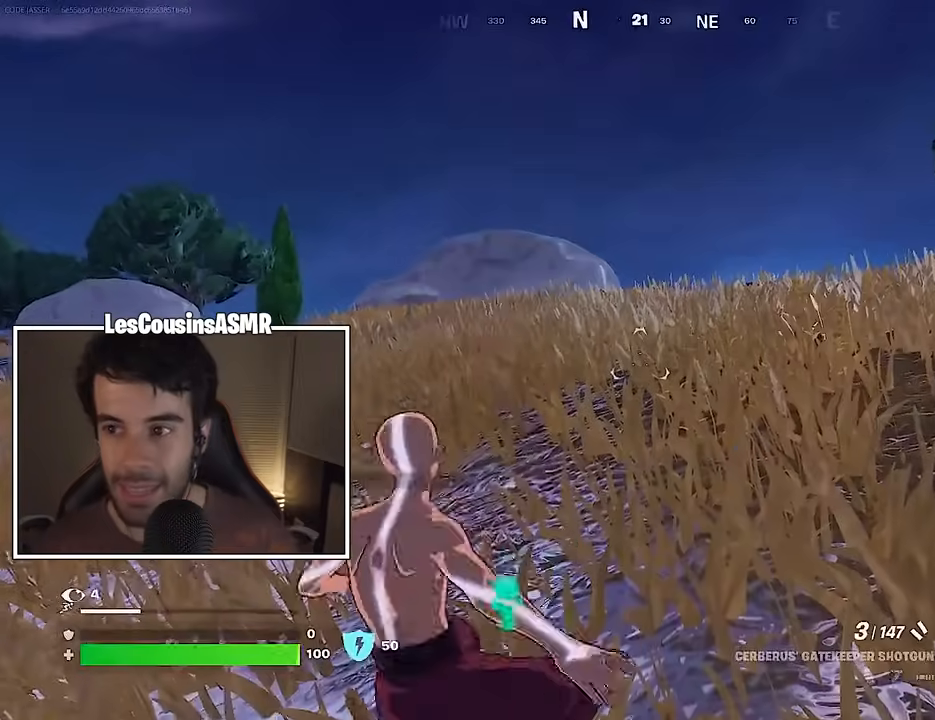
{"buttons": [], "left_stick": "up", "right_stick": "right", "events": [[50, "left_stick", "up"], [500, "right_stick", "right"]]}
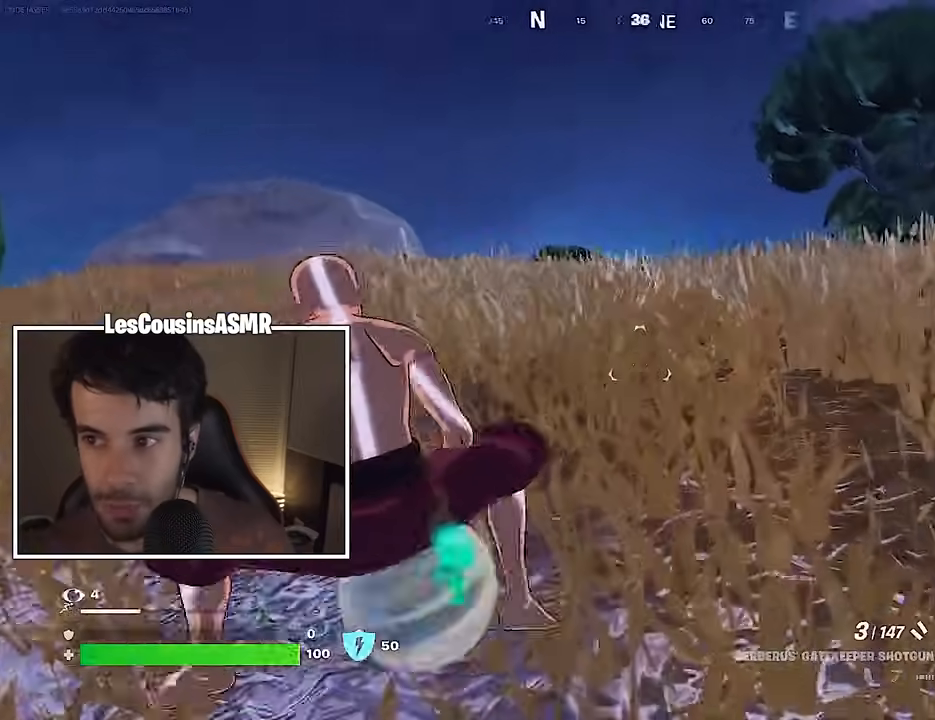
{"buttons": [], "left_stick": "up", "right_stick": "right", "events": [[83, "right_stick", "center"], [150, "right_stick", "right"]]}
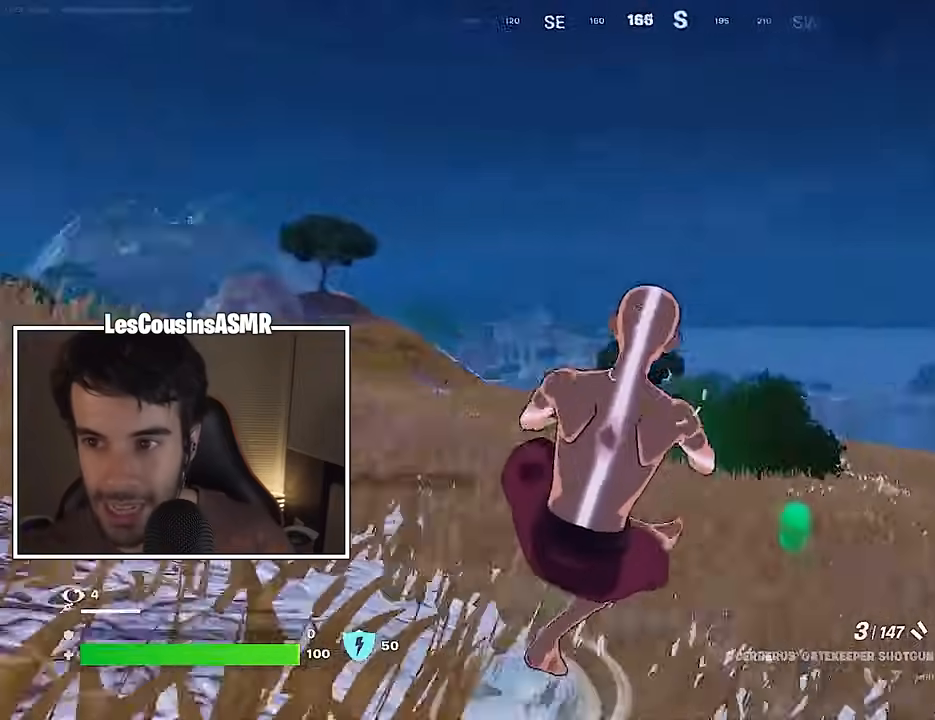
{"buttons": [], "left_stick": "up", "right_stick": "right", "events": [[250, "right_stick", "center"], [367, "right_stick", "right"]]}
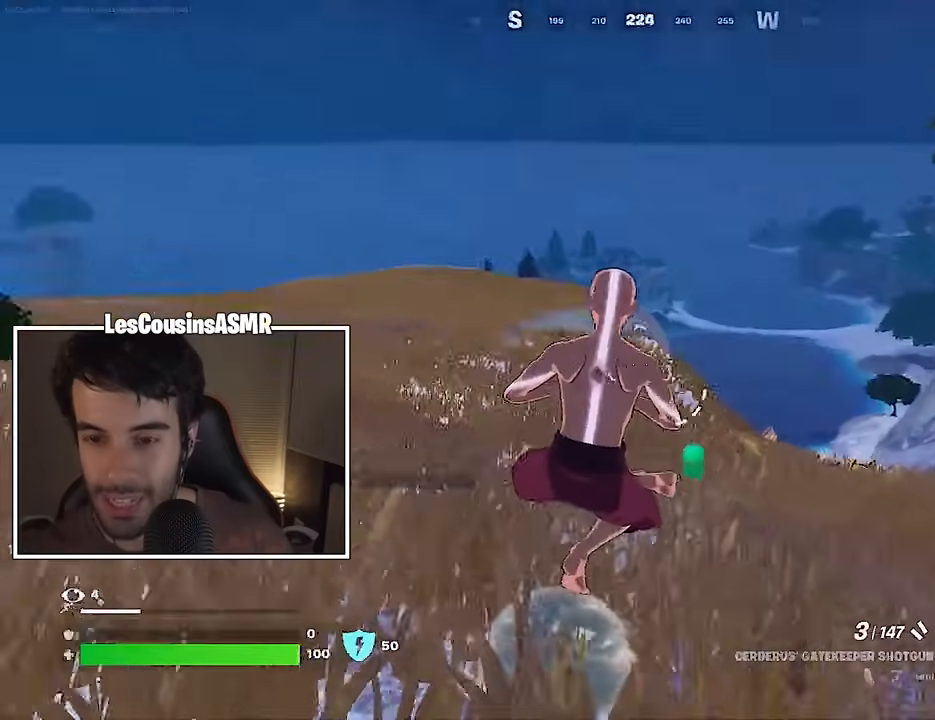
{"buttons": [], "left_stick": "up", "right_stick": "center", "events": [[183, "right_stick", "center"], [350, "right_stick", "left"], [417, "right_stick", "center"]]}
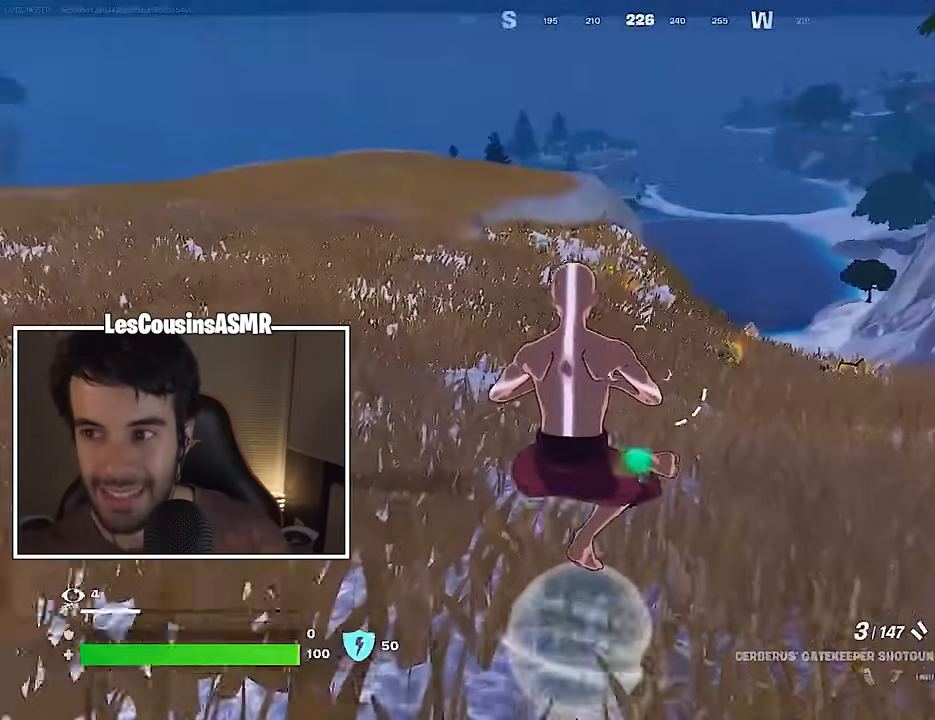
{"buttons": [], "left_stick": "up", "right_stick": "left", "events": [[317, "right_stick", "up-left"], [400, "right_stick", "left"]]}
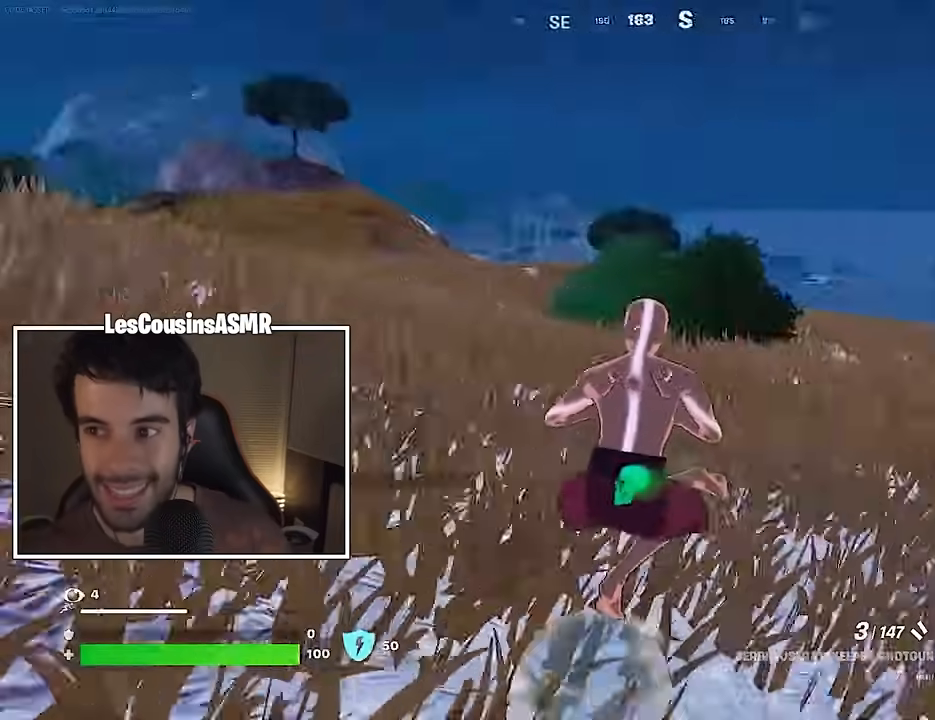
{"buttons": [], "left_stick": "up", "right_stick": "left", "events": []}
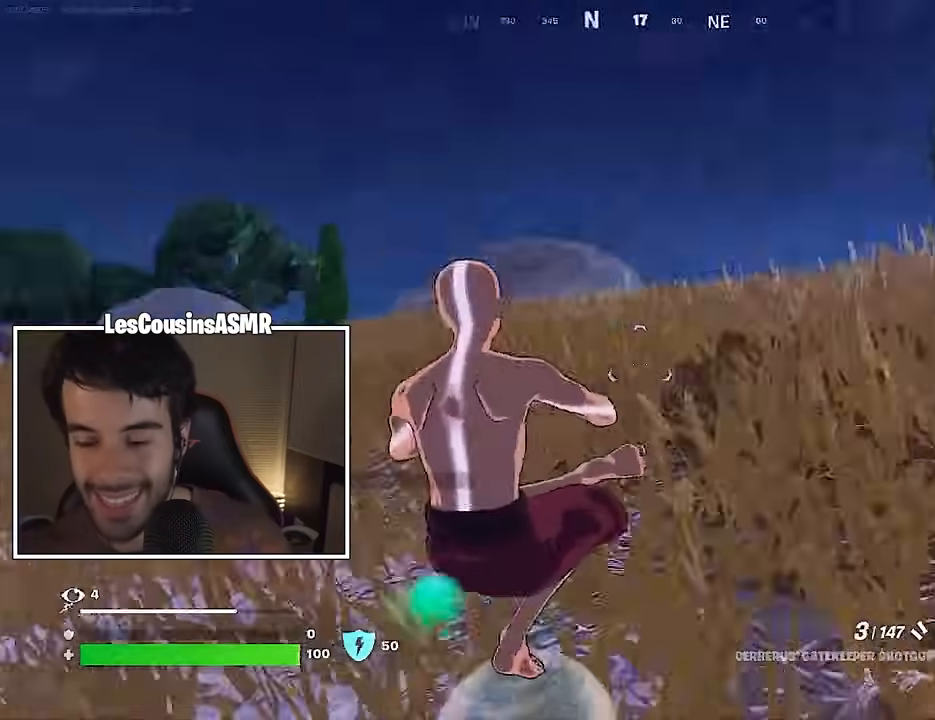
{"buttons": [], "left_stick": "up", "right_stick": "left", "events": []}
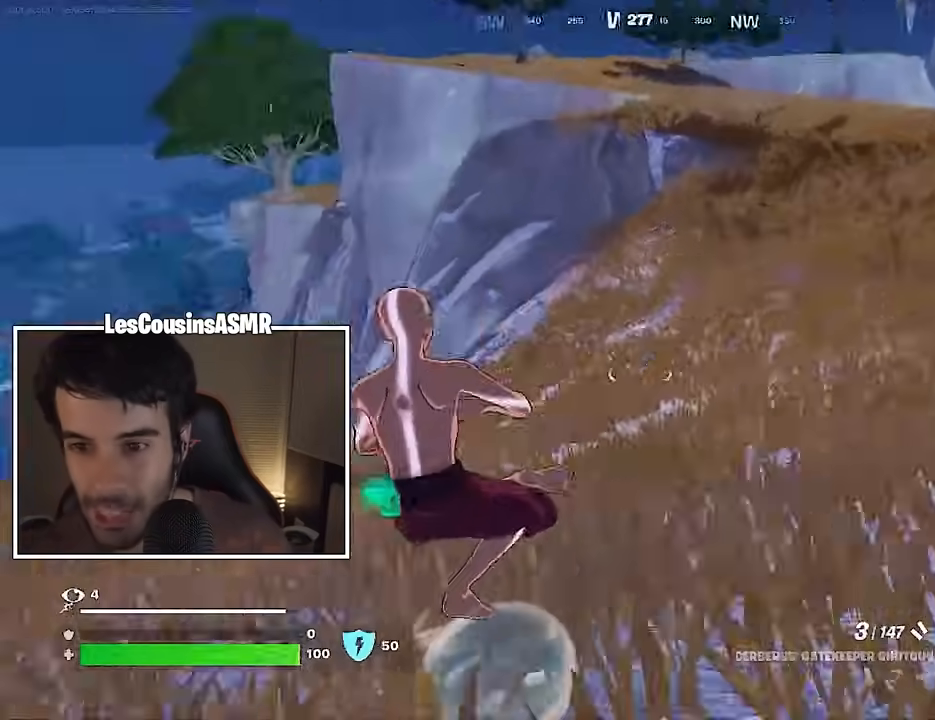
{"buttons": [], "left_stick": "up", "right_stick": "left", "events": []}
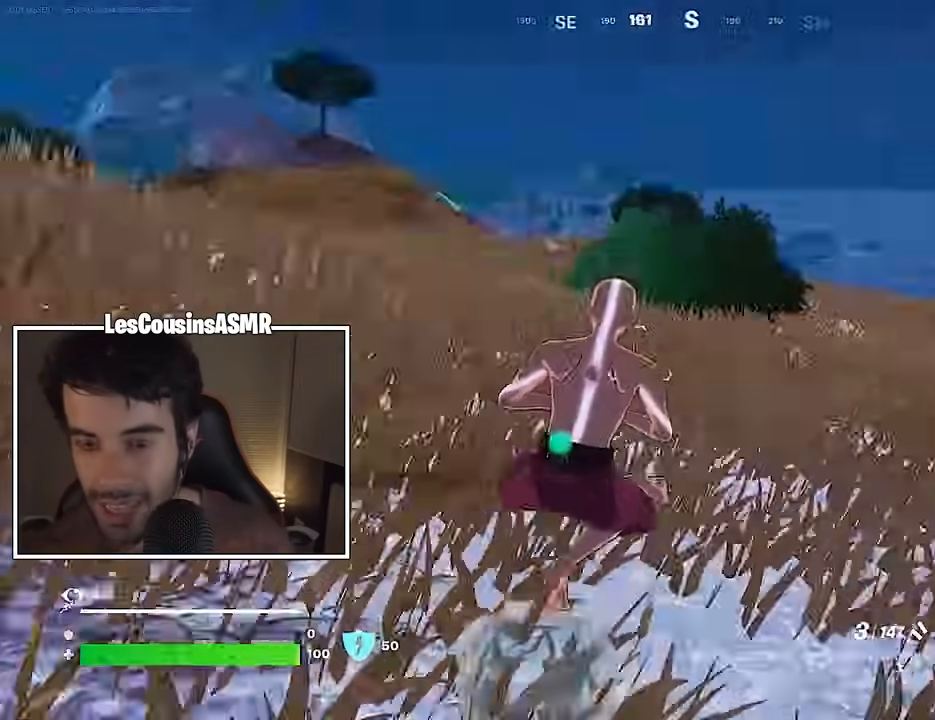
{"buttons": [], "left_stick": "up", "right_stick": "center", "events": [[67, "L1", "down"], [133, "L1", "up"], [183, "L3", "down"], [283, "L3", "up"], [367, "right_stick", "center"], [383, "CROSS", "down"], [467, "CROSS", "up"]]}
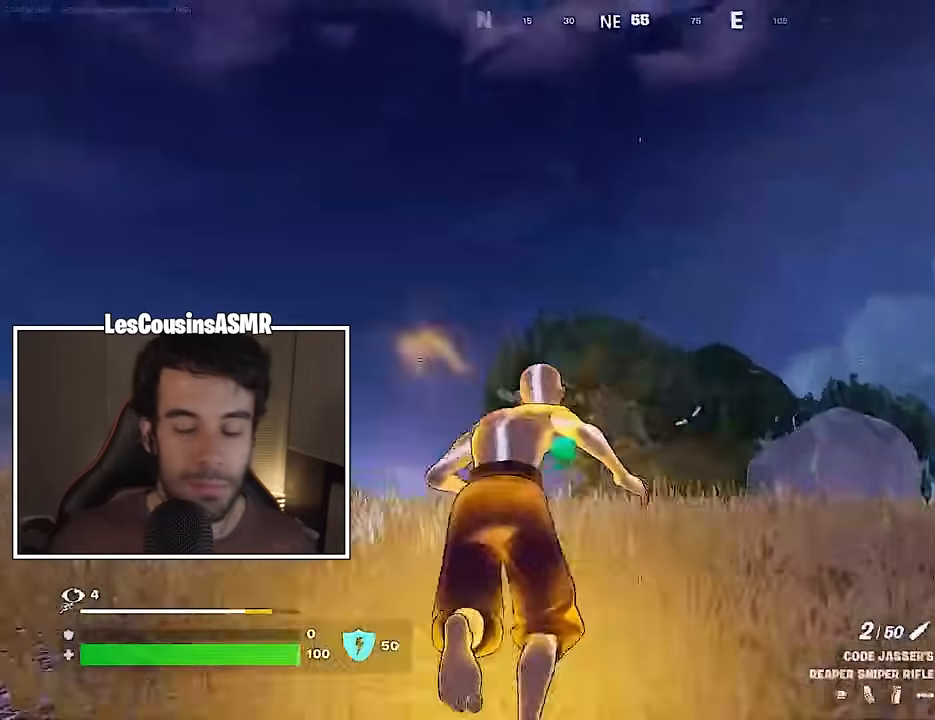
{"buttons": ["SQUARE"], "left_stick": "center", "right_stick": "center", "events": [[17, "CROSS", "down"], [100, "CROSS", "up"], [200, "R3", "down"], [217, "right_stick", "down"], [283, "R3", "up"], [300, "left_stick", "center"], [317, "right_stick", "center"], [483, "SQUARE", "down"]]}
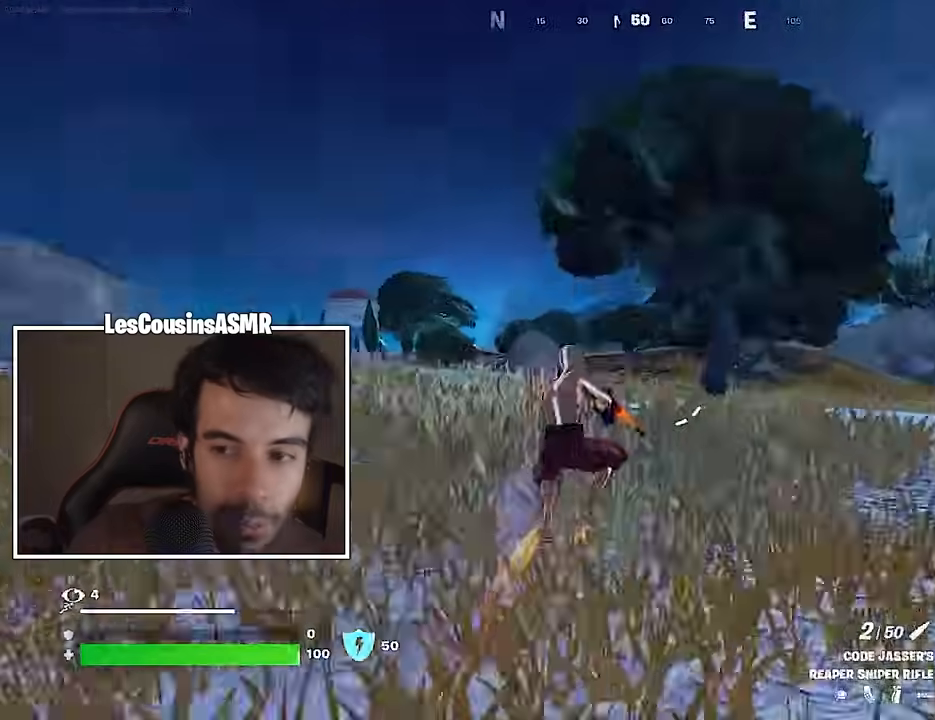
{"buttons": [], "left_stick": "up", "right_stick": "left", "events": [[50, "left_stick", "up-left"], [67, "SQUARE", "up"], [350, "right_stick", "left"], [450, "left_stick", "up"]]}
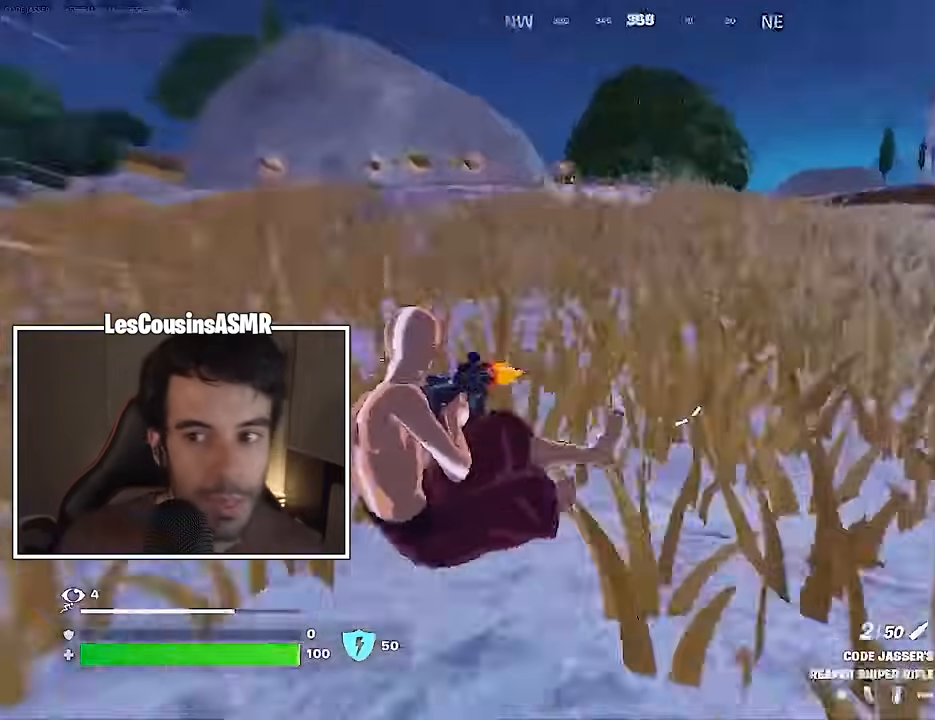
{"buttons": [], "left_stick": "up-left", "right_stick": "center", "events": [[17, "right_stick", "center"], [33, "CROSS", "down"], [83, "SQUARE", "down"], [100, "CROSS", "up"], [133, "SQUARE", "up"], [450, "left_stick", "up-left"]]}
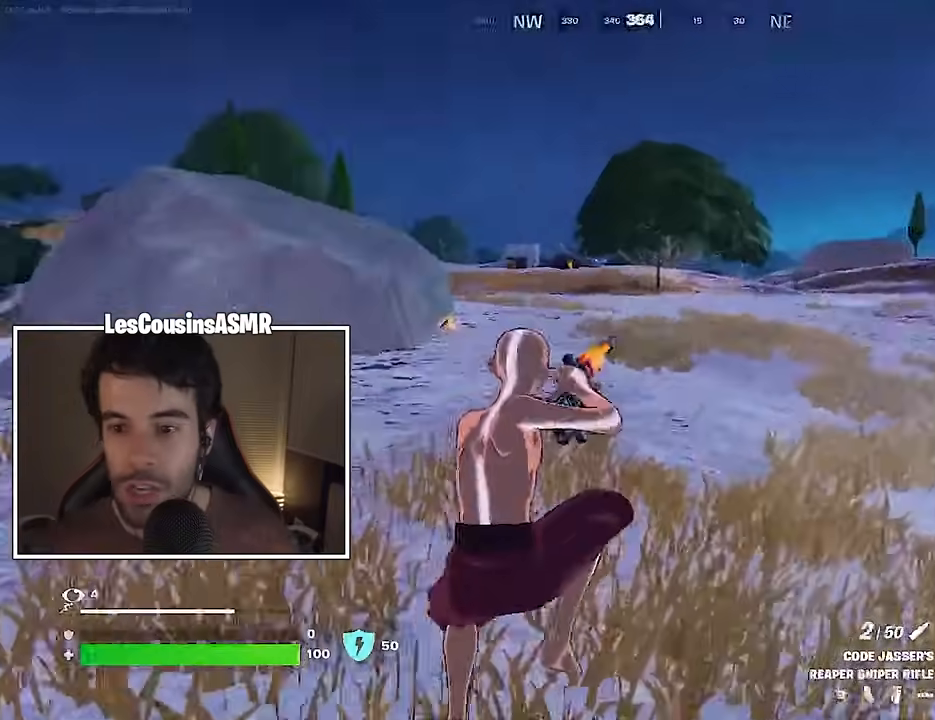
{"buttons": [], "left_stick": "up-left", "right_stick": "center", "events": [[117, "R3", "down"], [183, "R3", "up"]]}
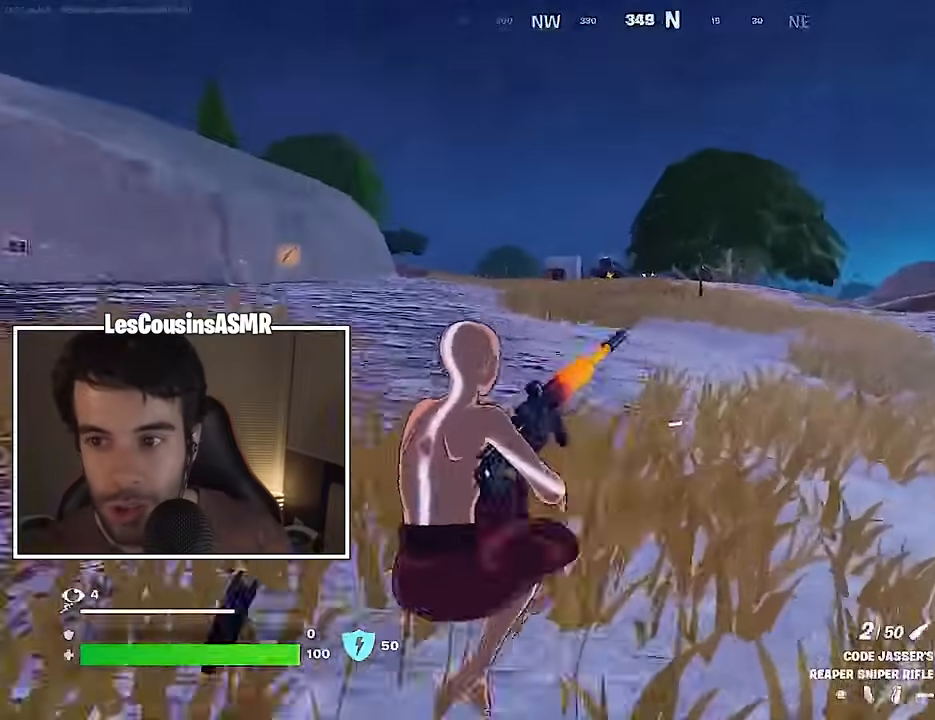
{"buttons": [], "left_stick": "up-left", "right_stick": "center", "events": [[67, "CROSS", "down"], [133, "CROSS", "up"], [450, "R3", "down"], [500, "R3", "up"]]}
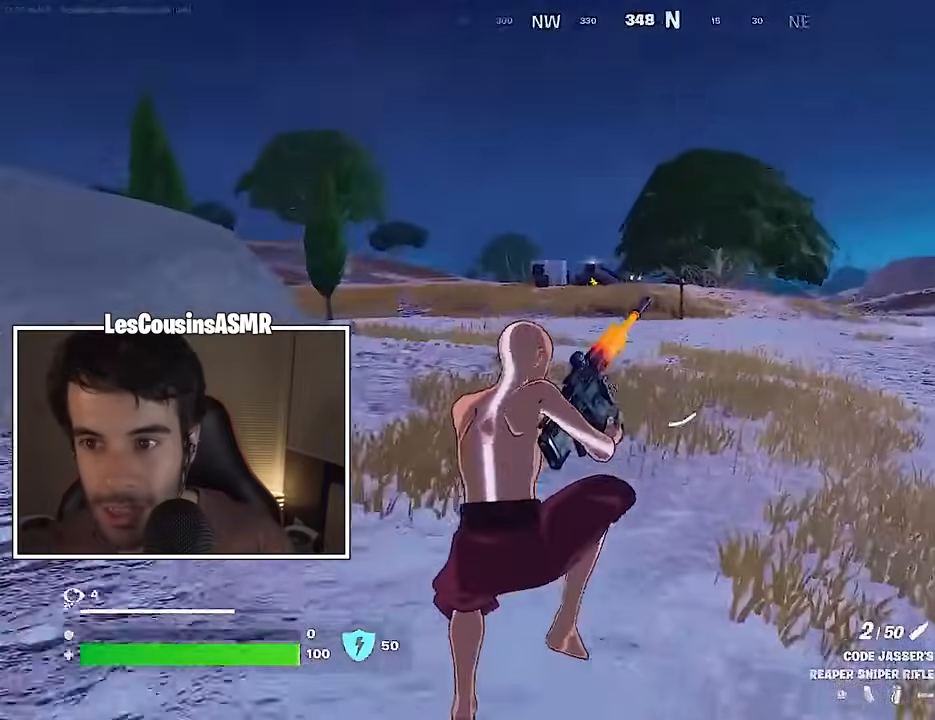
{"buttons": [], "left_stick": "left", "right_stick": "center", "events": [[83, "right_stick", "right"], [150, "left_stick", "left"], [250, "left_stick", "down-left"], [350, "right_stick", "center"], [383, "left_stick", "left"]]}
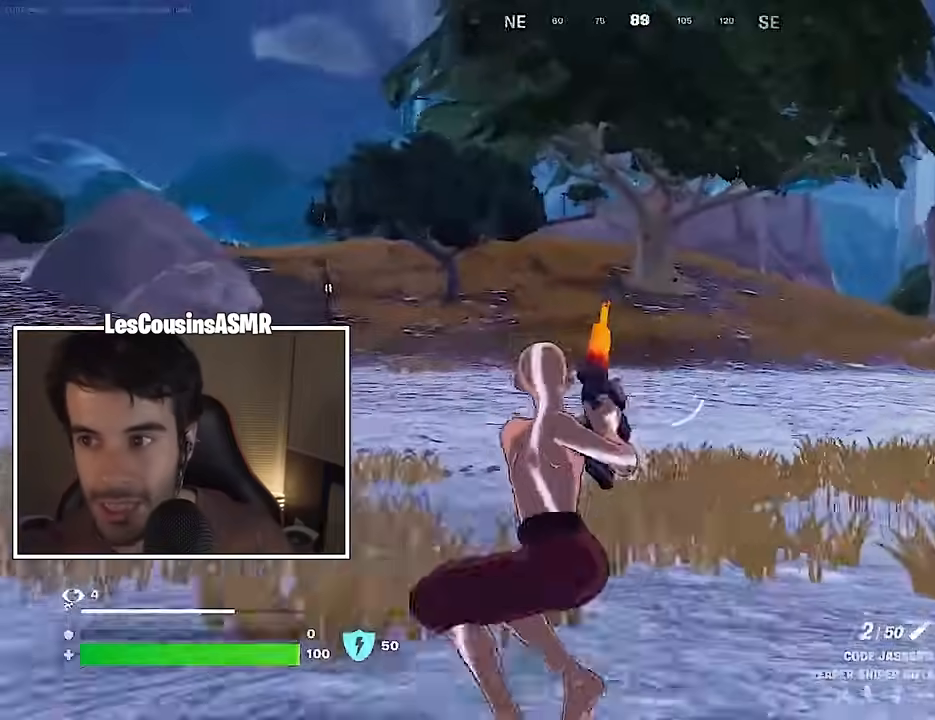
{"buttons": [], "left_stick": "up", "right_stick": "center", "events": [[100, "right_stick", "left"], [117, "left_stick", "up-left"], [300, "left_stick", "up"], [333, "right_stick", "center"]]}
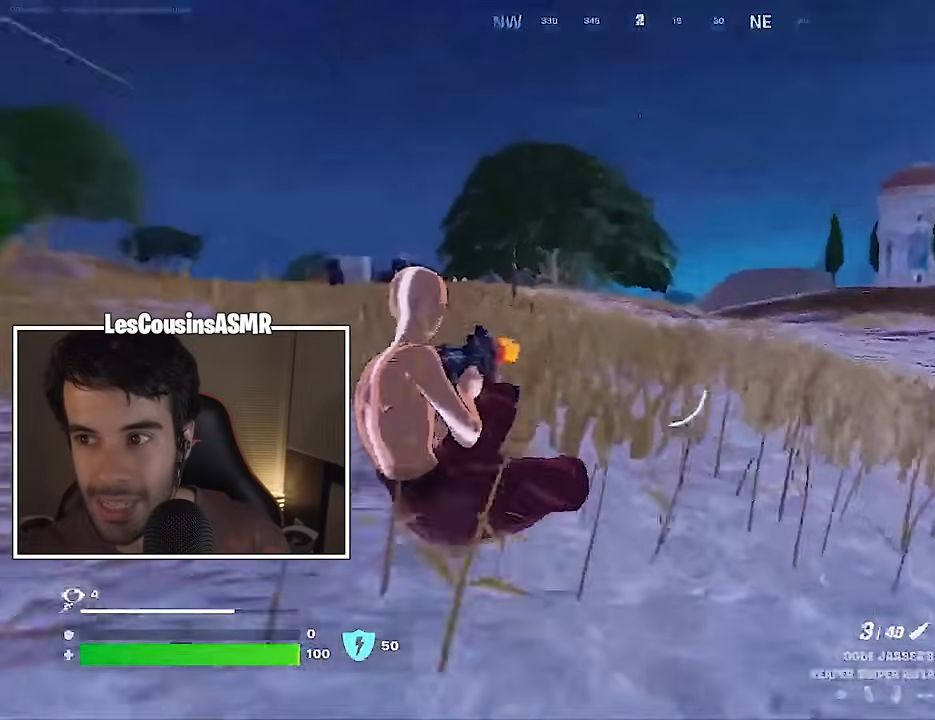
{"buttons": [], "left_stick": "up", "right_stick": "center", "events": [[83, "L3", "down"], [167, "L3", "up"], [383, "CROSS", "down"], [450, "CROSS", "up"]]}
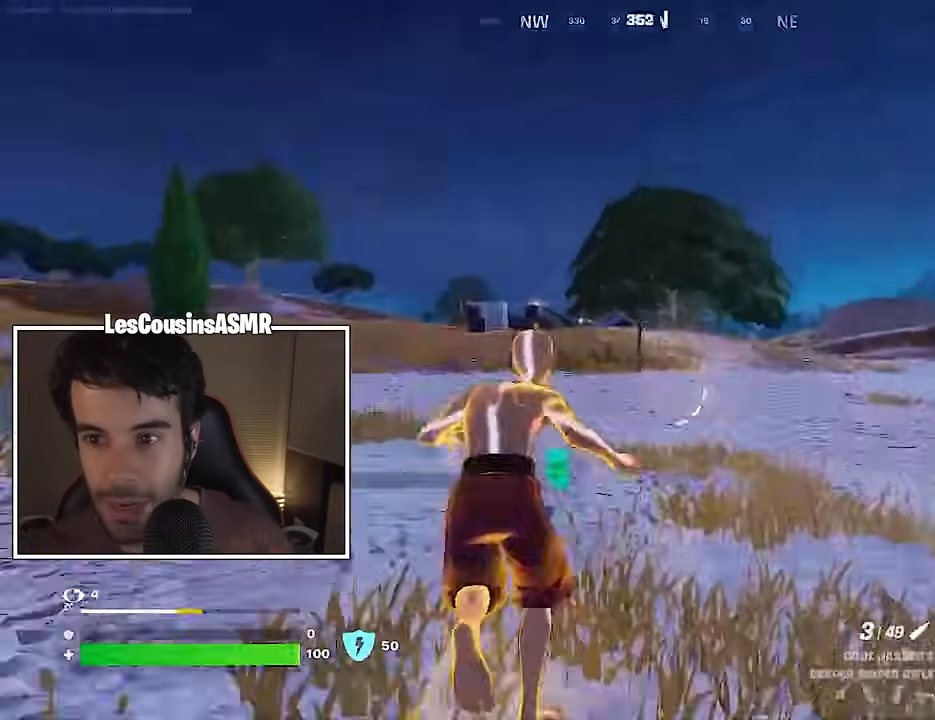
{"buttons": [], "left_stick": "up", "right_stick": "down-right", "events": [[67, "right_stick", "up-left"], [183, "CROSS", "down"], [183, "right_stick", "center"], [267, "CROSS", "up"], [350, "right_stick", "down-right"], [400, "R3", "down"], [483, "R3", "up"]]}
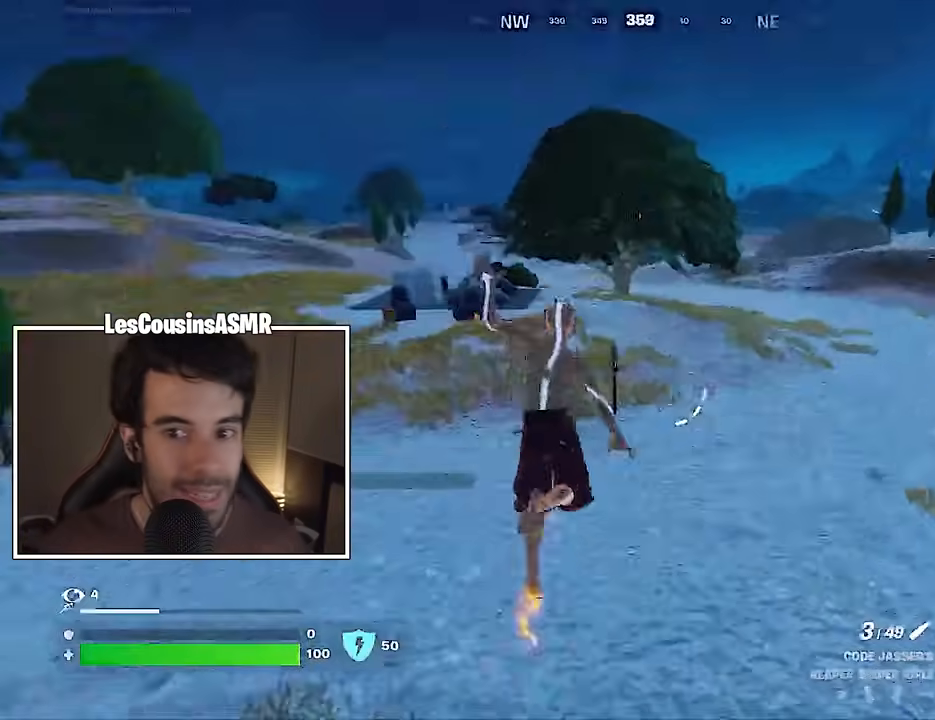
{"buttons": [], "left_stick": "center", "right_stick": "center", "events": [[17, "right_stick", "right"], [50, "left_stick", "center"], [217, "R1", "down"], [267, "right_stick", "center"], [283, "R1", "up"], [350, "R1", "down"], [417, "R1", "up"]]}
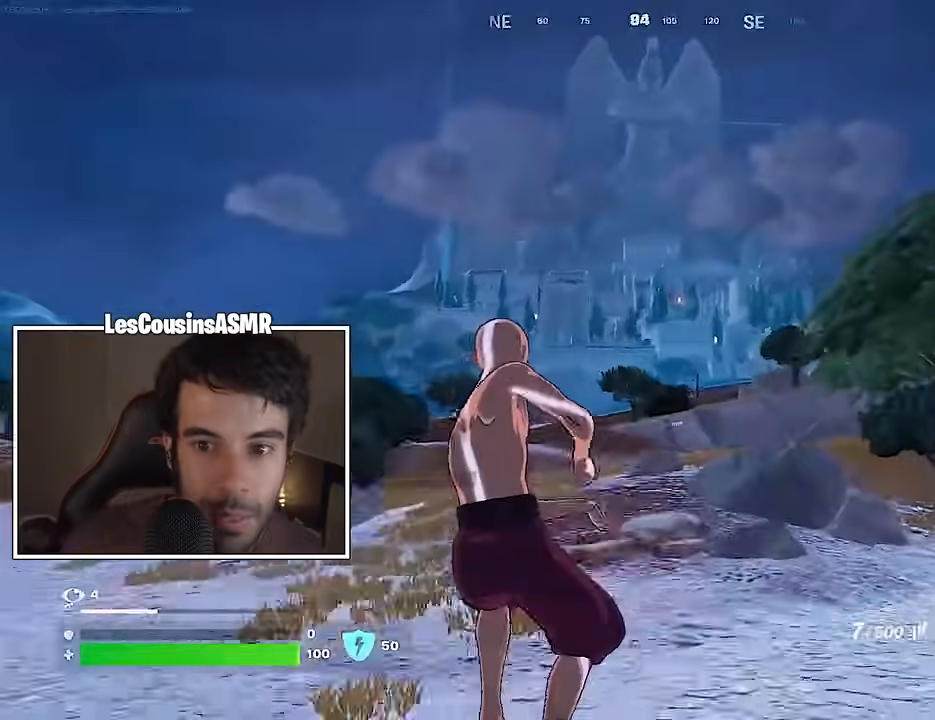
{"buttons": [], "left_stick": "up", "right_stick": "left", "events": [[117, "SQUARE", "down"], [200, "SQUARE", "up"], [250, "SQUARE", "down"], [367, "SQUARE", "up"], [383, "right_stick", "left"], [400, "left_stick", "up"]]}
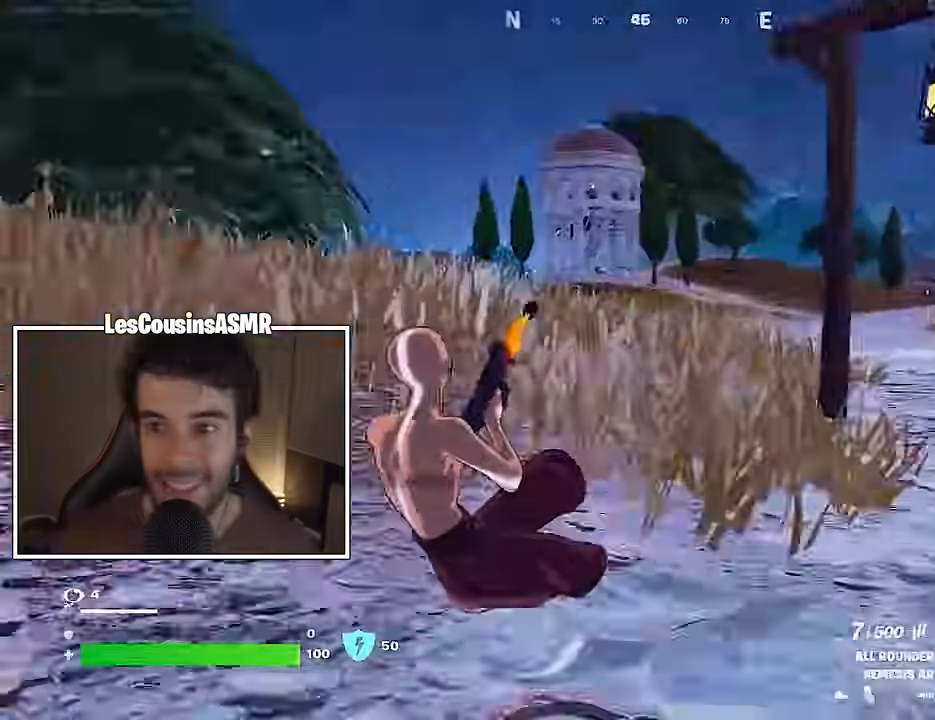
{"buttons": ["R3"], "left_stick": "up", "right_stick": "center", "events": [[83, "CROSS", "down"], [100, "right_stick", "center"], [183, "CROSS", "up"], [183, "right_stick", "down-left"], [250, "right_stick", "center"], [483, "R3", "down"]]}